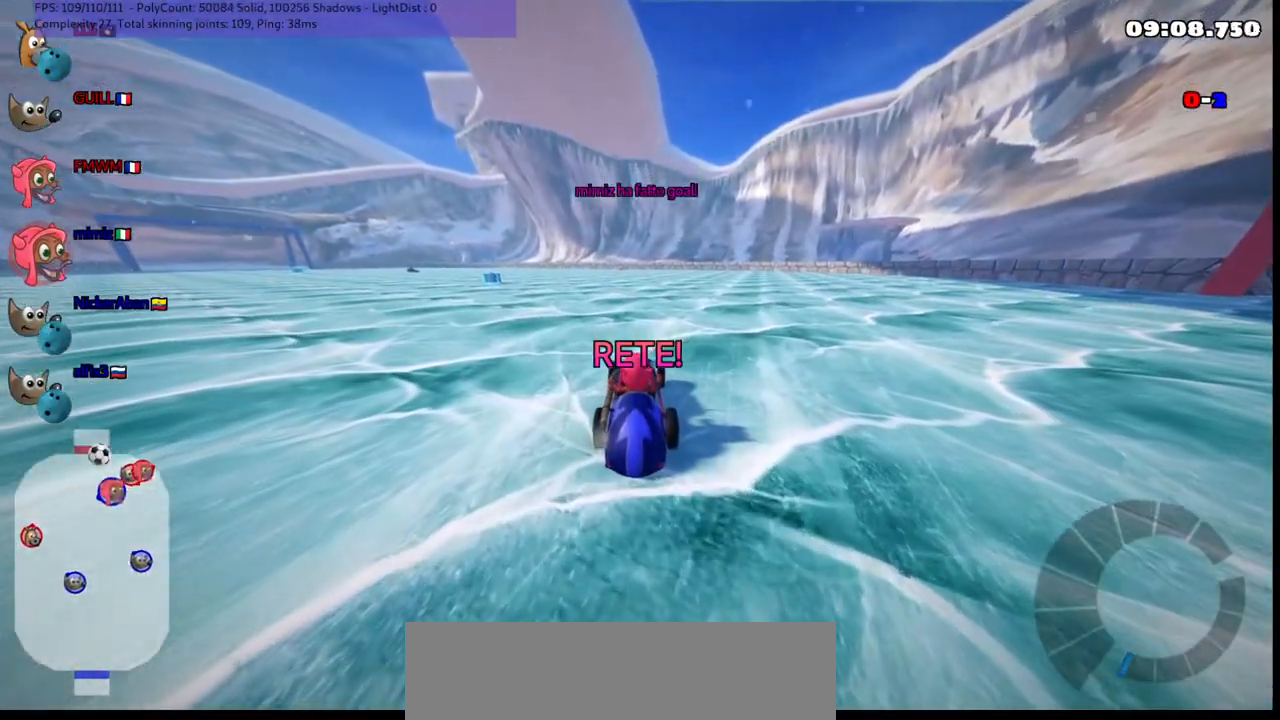
Gameplay with keyboard; each line is a JSON object with the keys held at the frame after it. "events" lists presses ("down") and releases ("up") of ".", "/", "alt_r", "b", "c", "comma", "ctrl_r", "d", "down", "f", "g", "h", "j", "k", "l", "left", "m", "n", "quote", "return", "right", "semicolon", "shift_r", "space", "super", "up" and "v" between this image and that frame as [ms after this image, input, new state], when the widget could be followed in between. No other keys are recorded. Mouse input is not recorded.
{"keys": ["up"], "events": []}
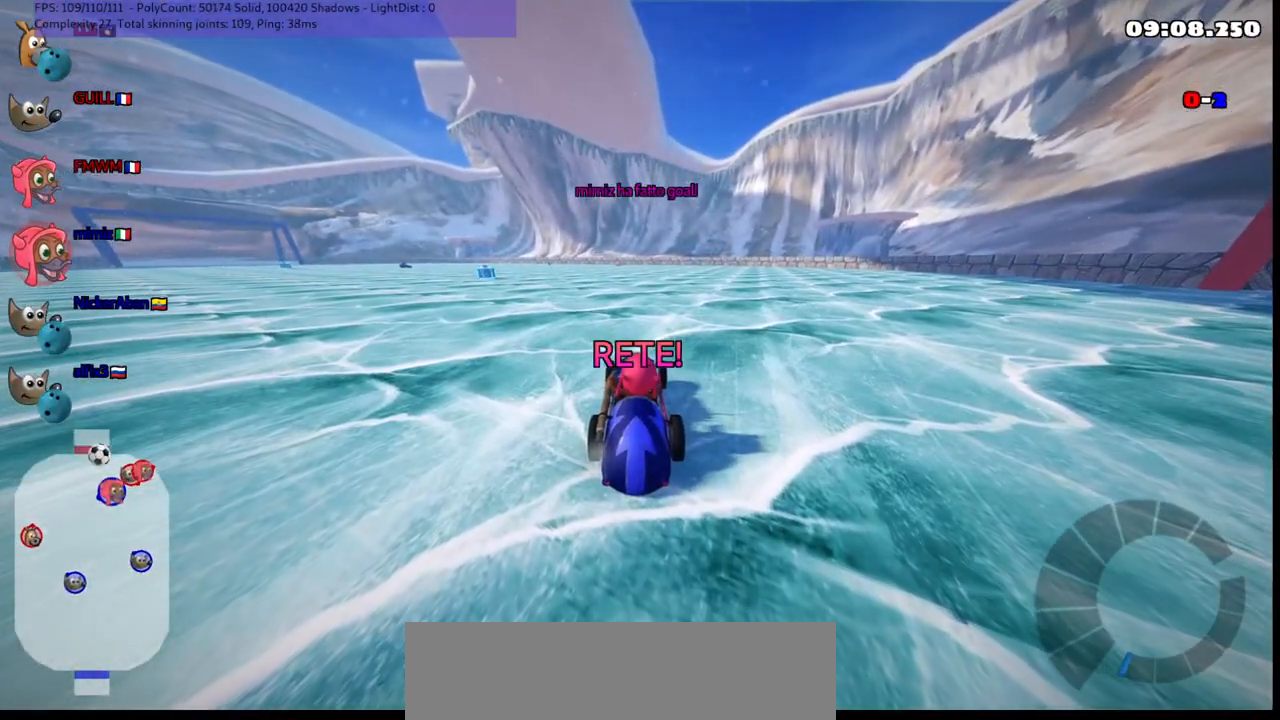
{"keys": ["up"], "events": []}
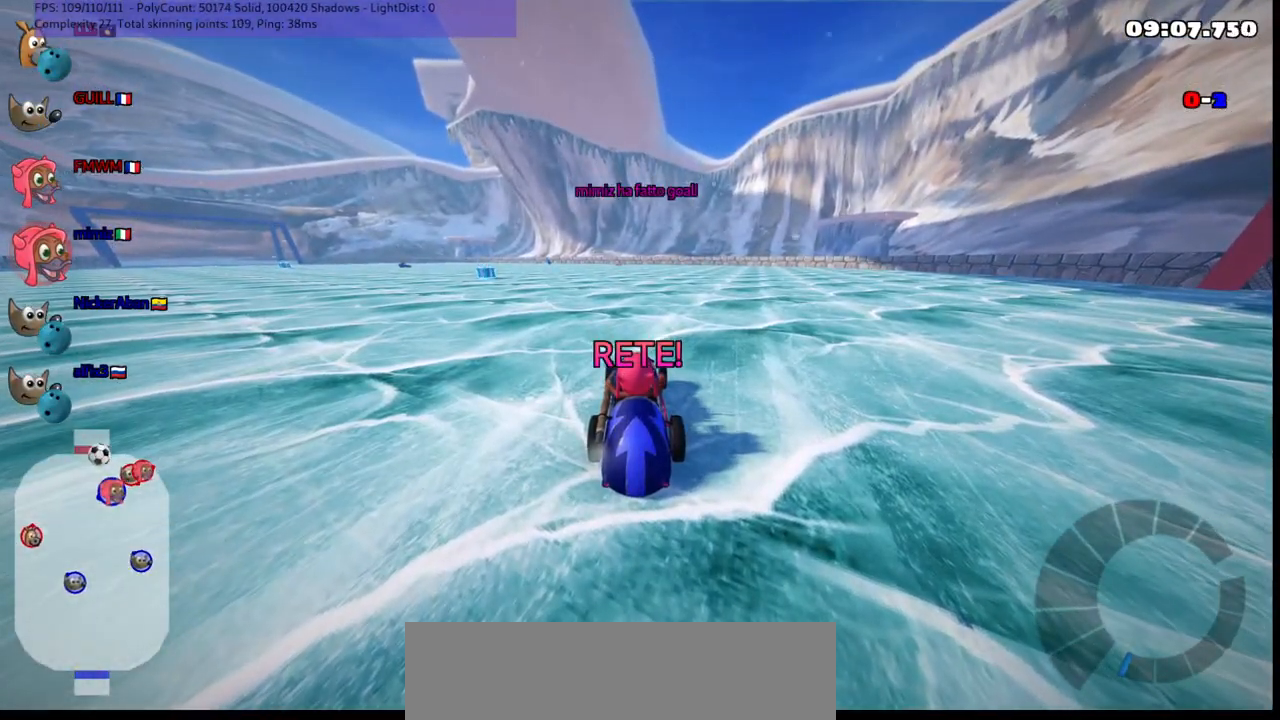
{"keys": ["up"], "events": []}
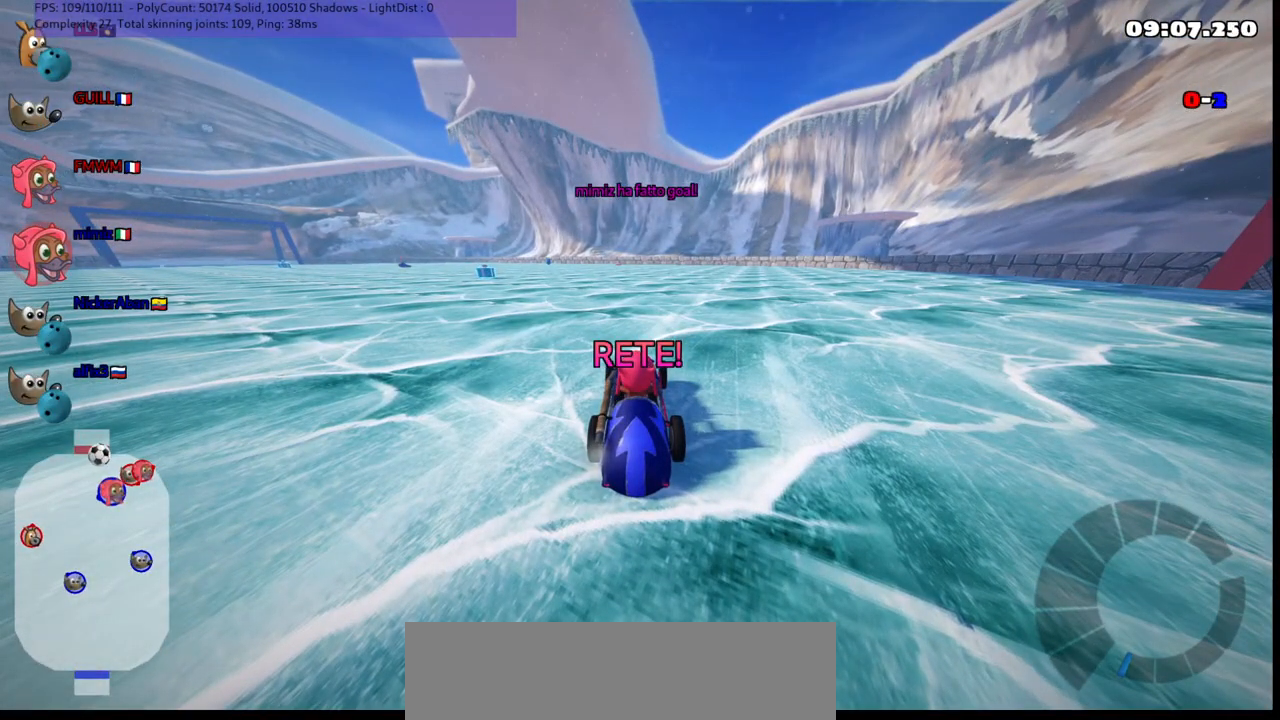
{"keys": ["up"], "events": []}
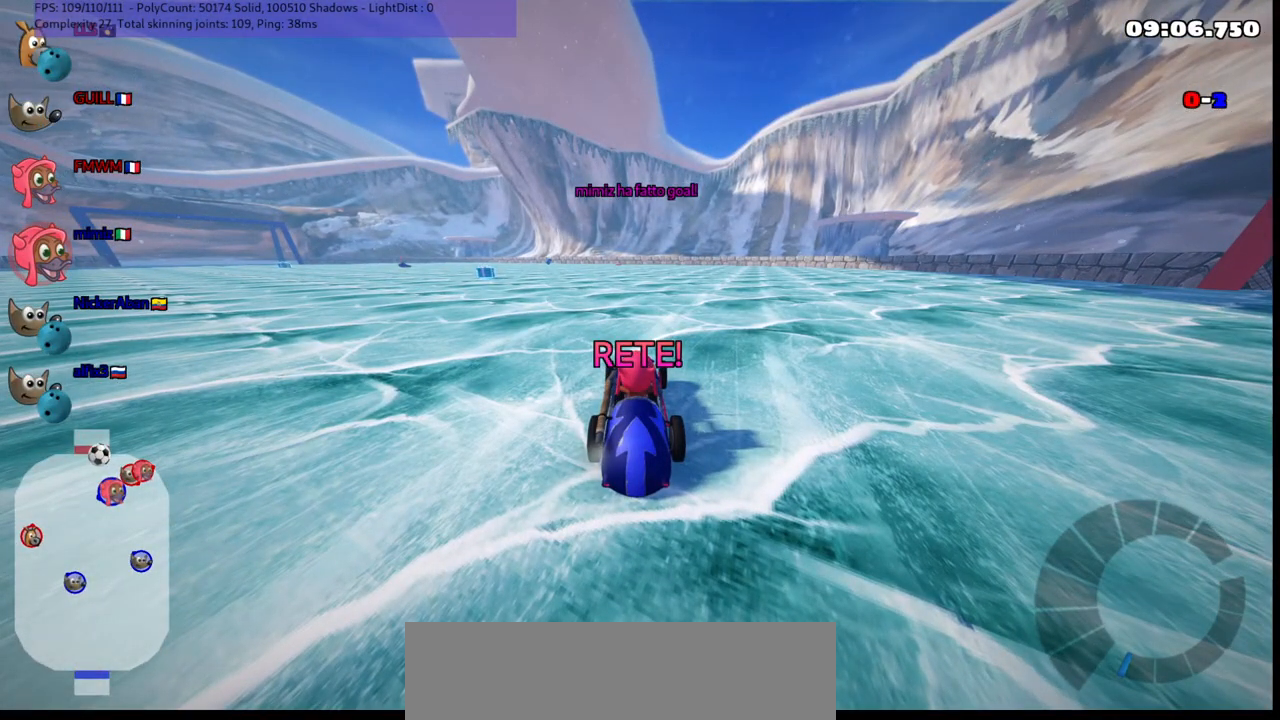
{"keys": ["n", "up"], "events": [[500, "n", "down"]]}
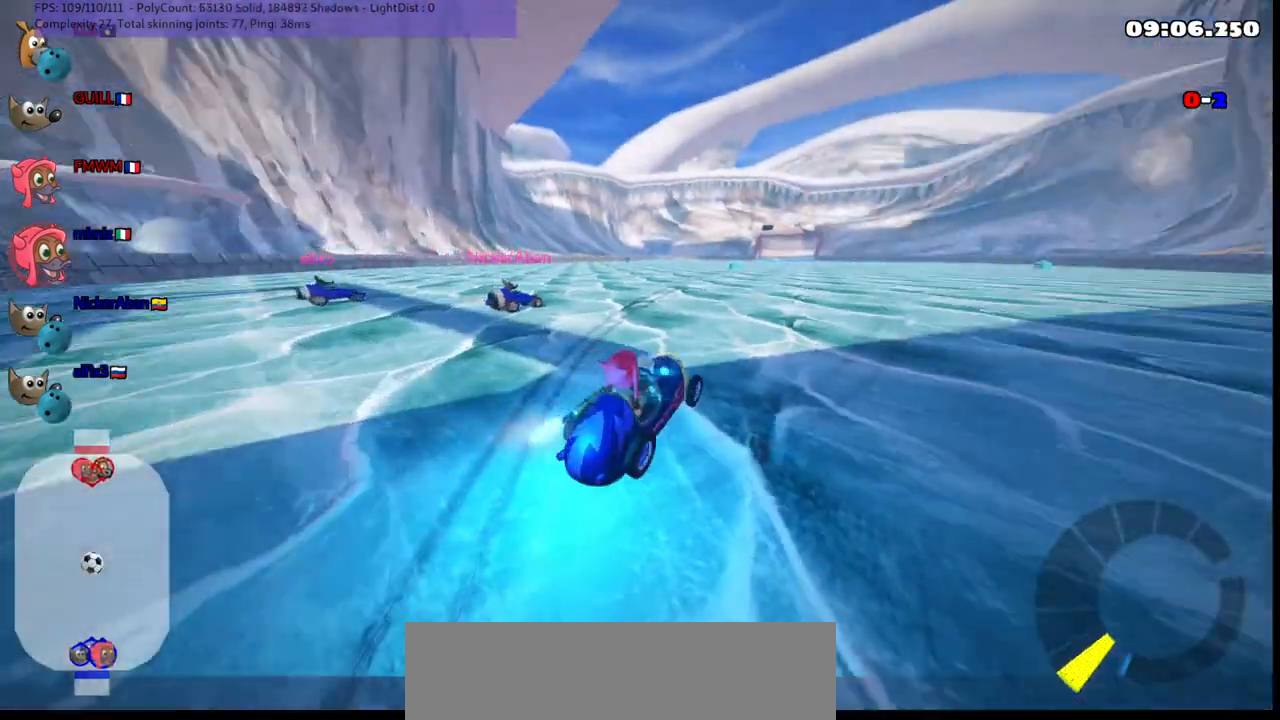
{"keys": ["left", "m", "right", "up"], "events": [[183, "n", "up"], [183, "right", "down"], [417, "right", "up"], [467, "left", "down"], [467, "m", "down"], [483, "right", "down"]]}
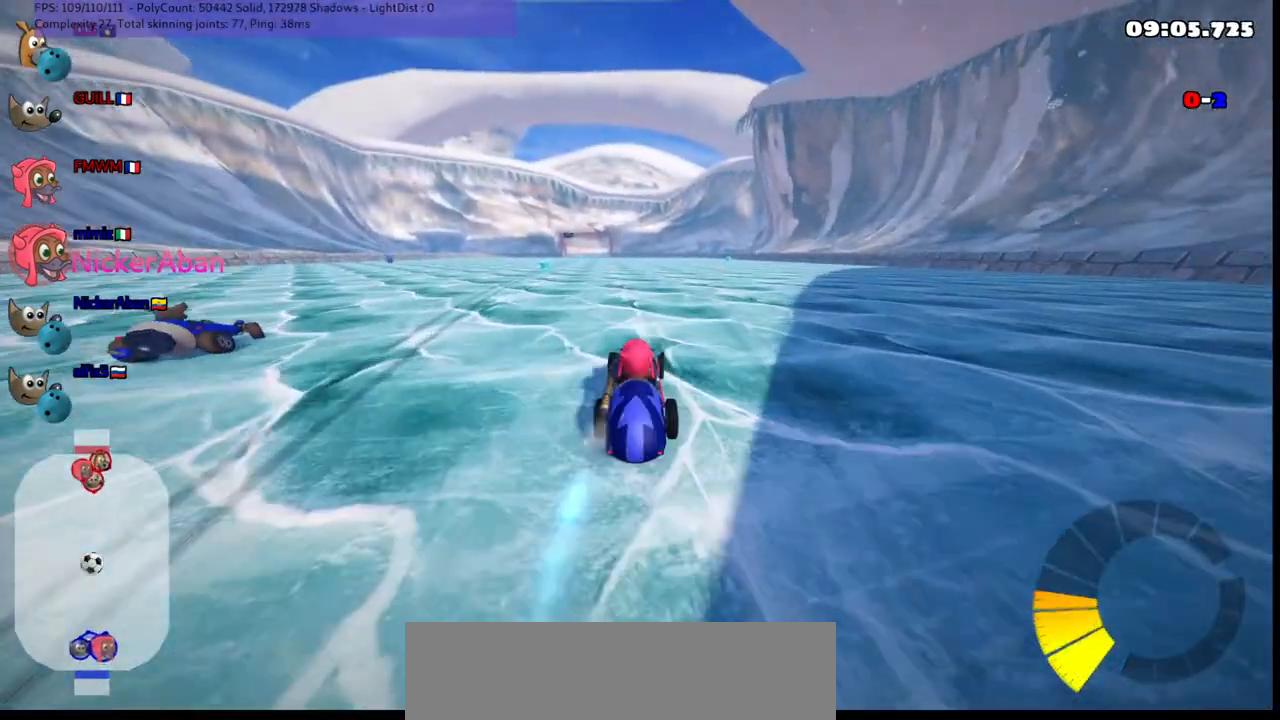
{"keys": ["left", "m", "right", "up"], "events": [[100, "left", "up"], [200, "left", "down"], [300, "left", "up"], [433, "left", "down"]]}
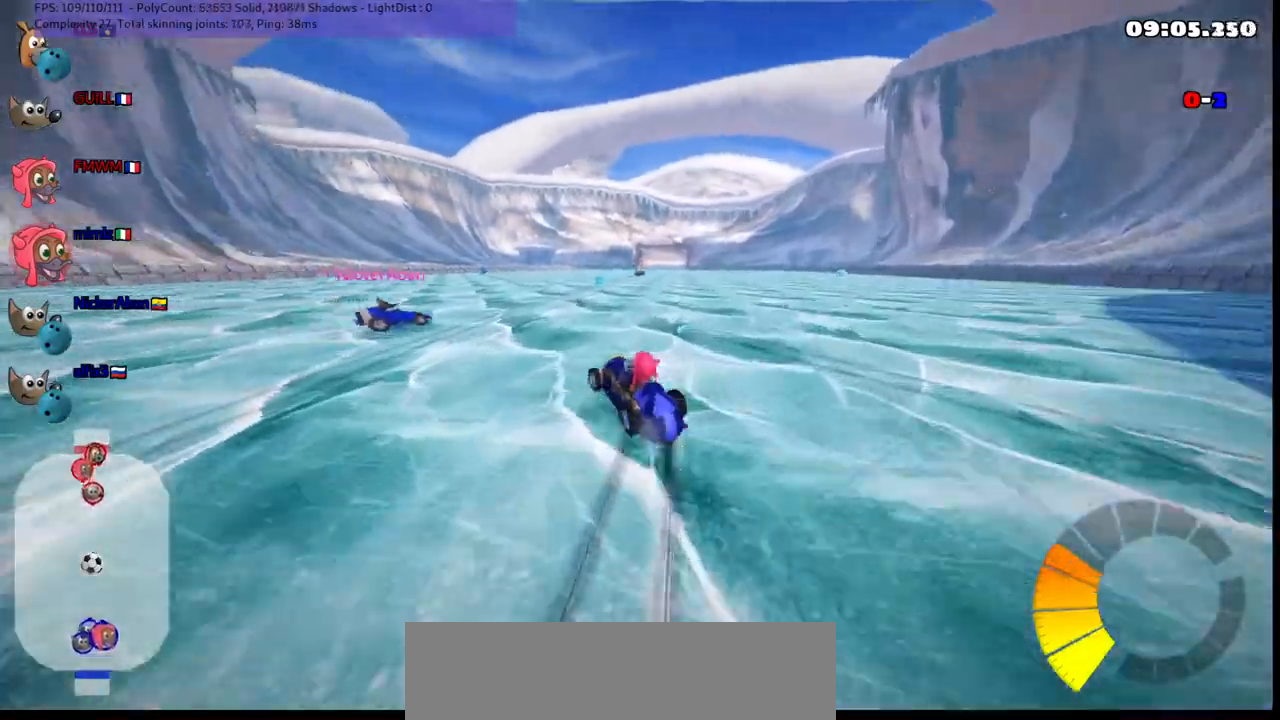
{"keys": ["m", "right"], "events": [[33, "left", "up"], [67, "up", "up"]]}
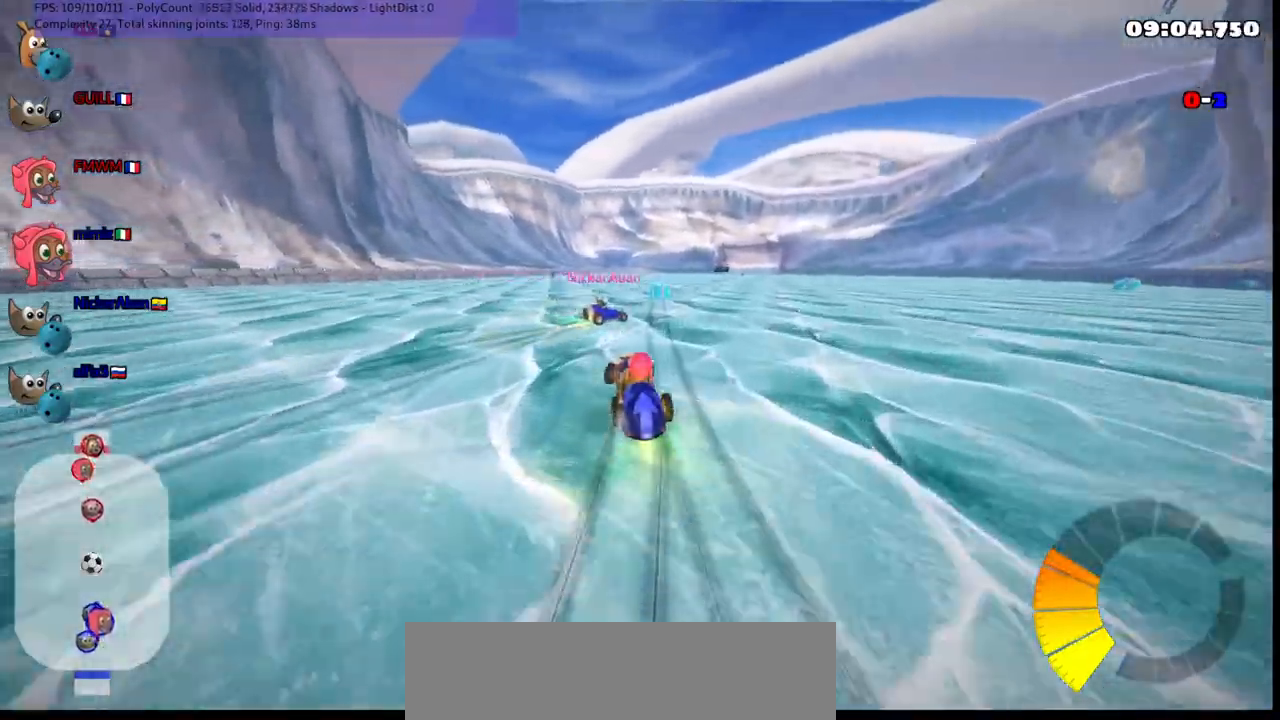
{"keys": [], "events": [[83, "m", "up"], [133, "down", "down"], [183, "right", "up"], [500, "down", "up"]]}
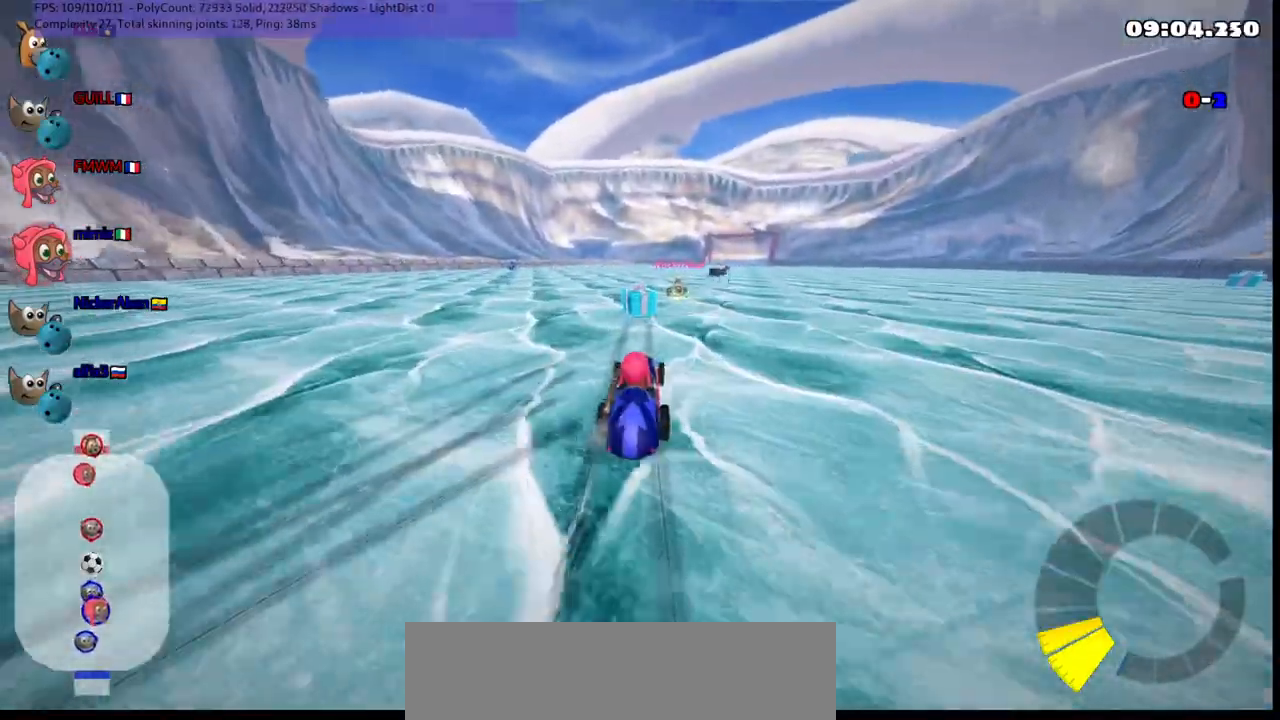
{"keys": ["right", "up"], "events": [[50, "left", "down"], [150, "up", "down"], [200, "left", "up"], [467, "right", "down"]]}
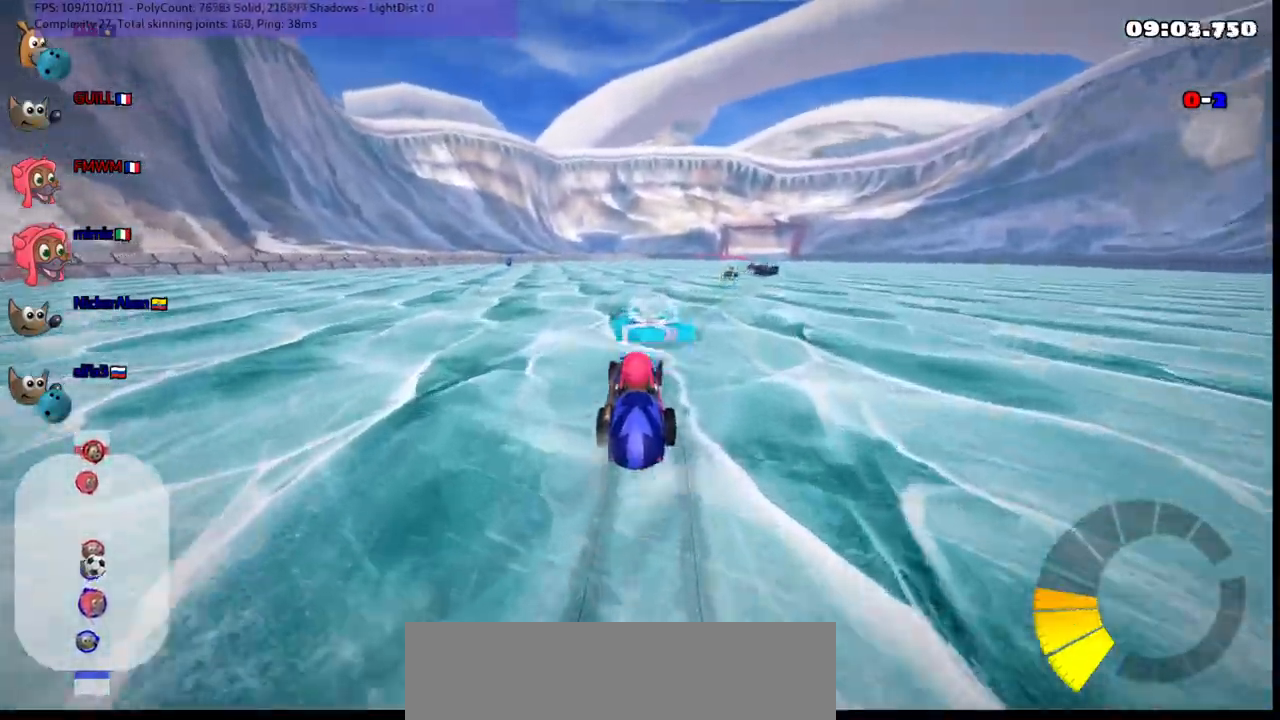
{"keys": ["m", "right", "up"], "events": [[17, "m", "down"], [117, "right", "up"], [200, "m", "up"], [200, "right", "down"], [300, "m", "down"]]}
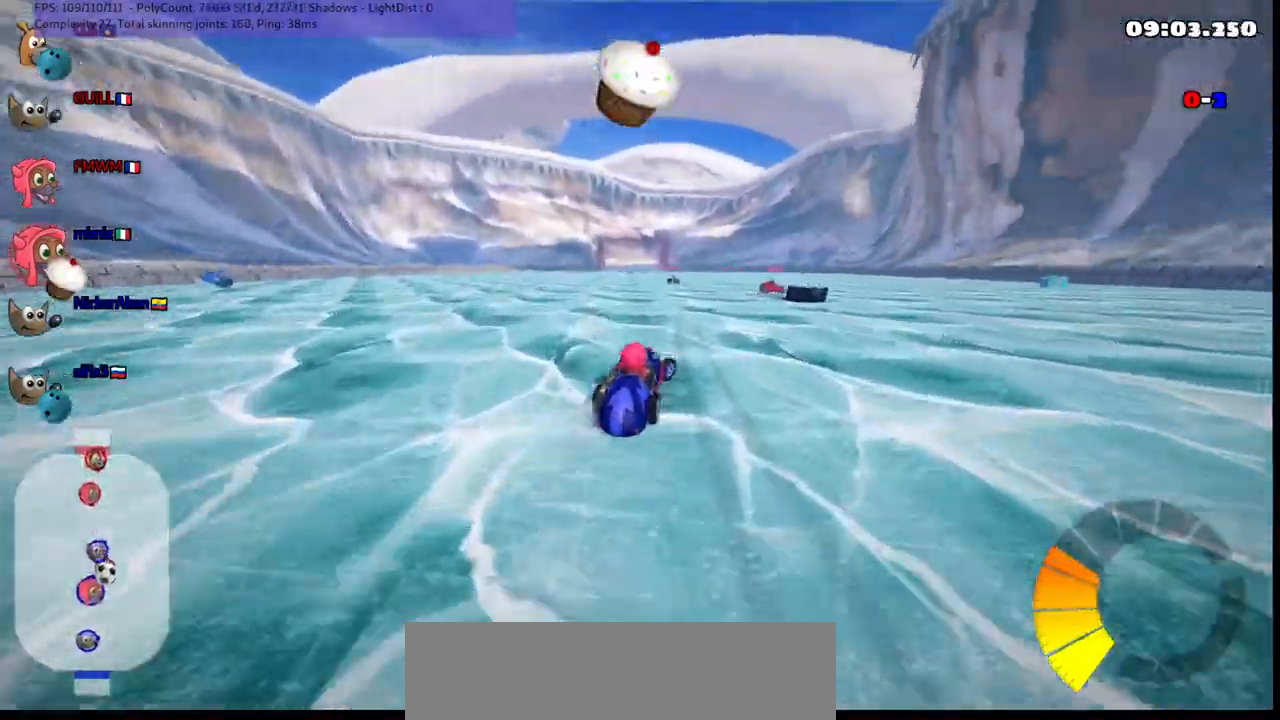
{"keys": ["m", "right", "up"], "events": [[217, "m", "up"], [350, "m", "down"]]}
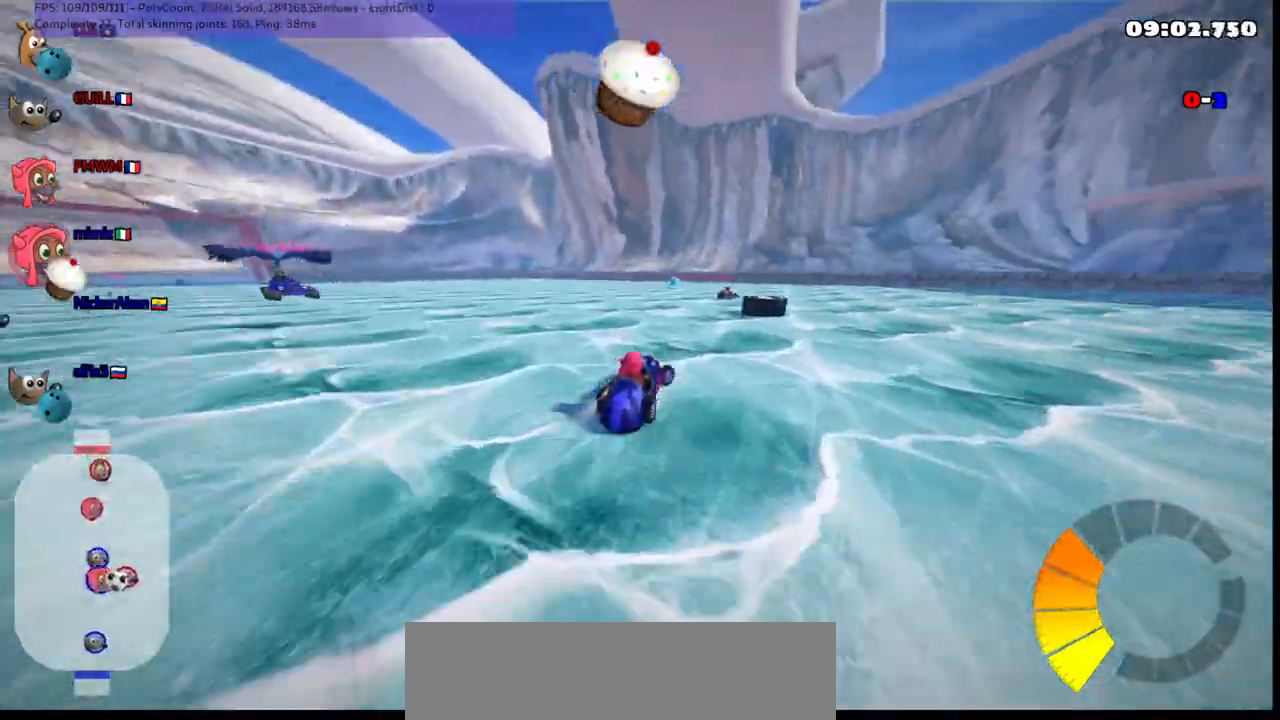
{"keys": ["up"], "events": [[133, "space", "down"], [183, "m", "up"], [233, "space", "up"], [467, "right", "up"]]}
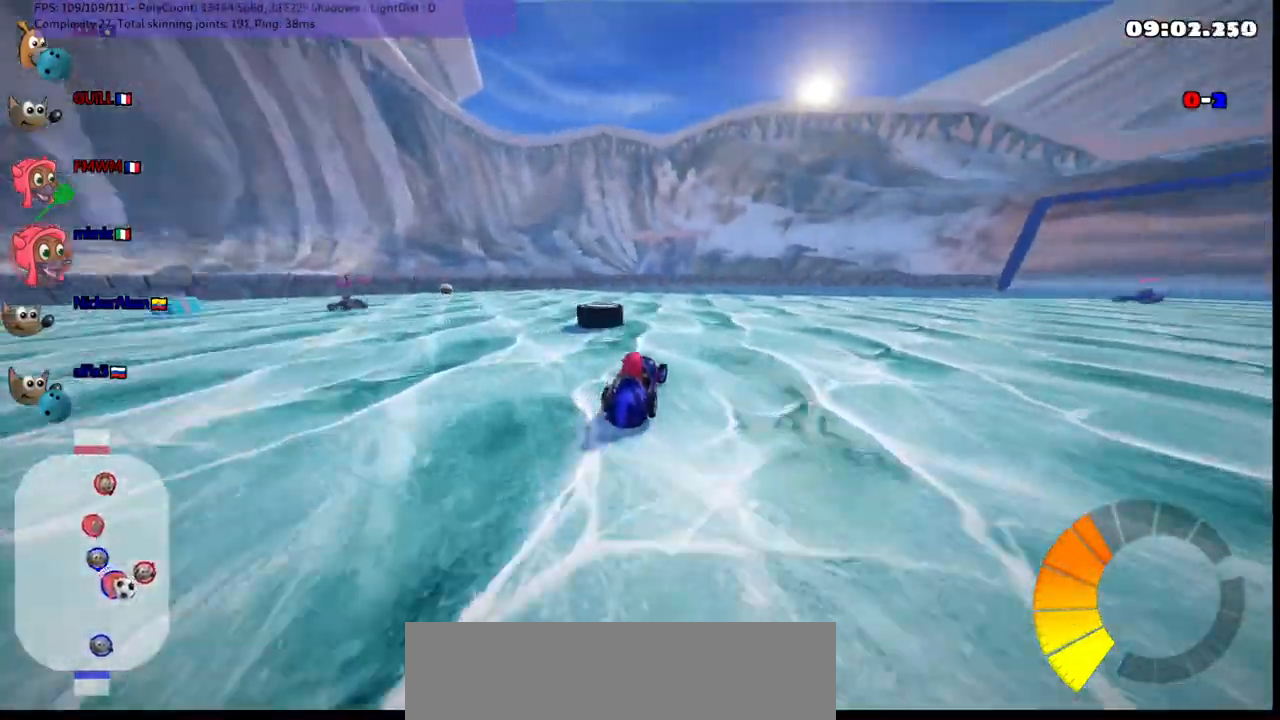
{"keys": ["left", "m"], "events": [[150, "left", "down"], [400, "m", "down"], [433, "up", "up"]]}
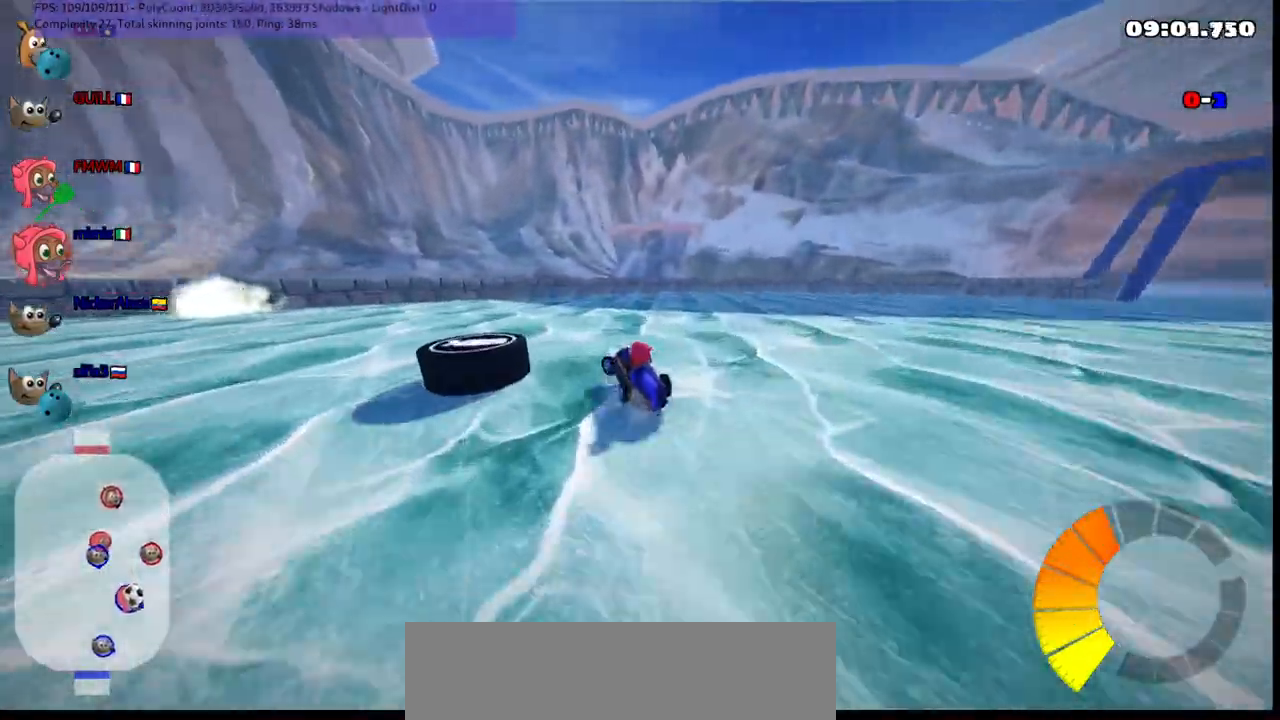
{"keys": ["down", "left"], "events": [[33, "down", "down"], [83, "m", "up"]]}
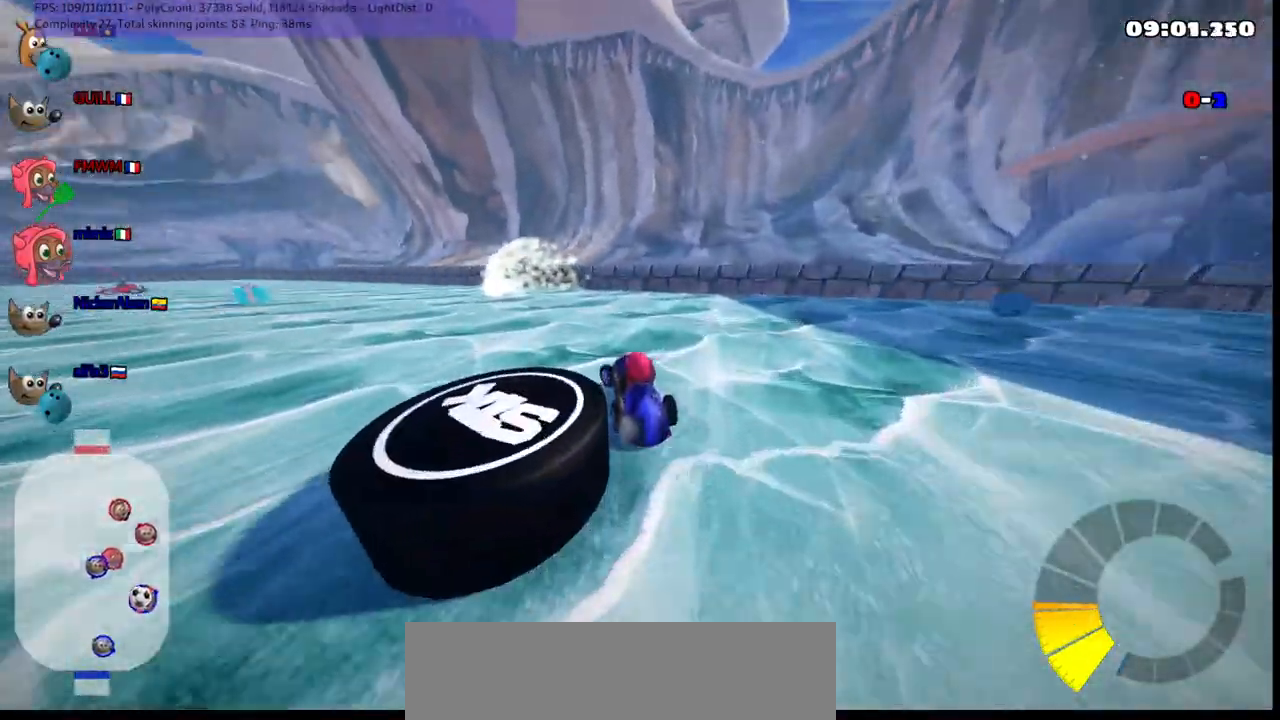
{"keys": ["down", "right"], "events": [[367, "left", "up"], [367, "right", "down"]]}
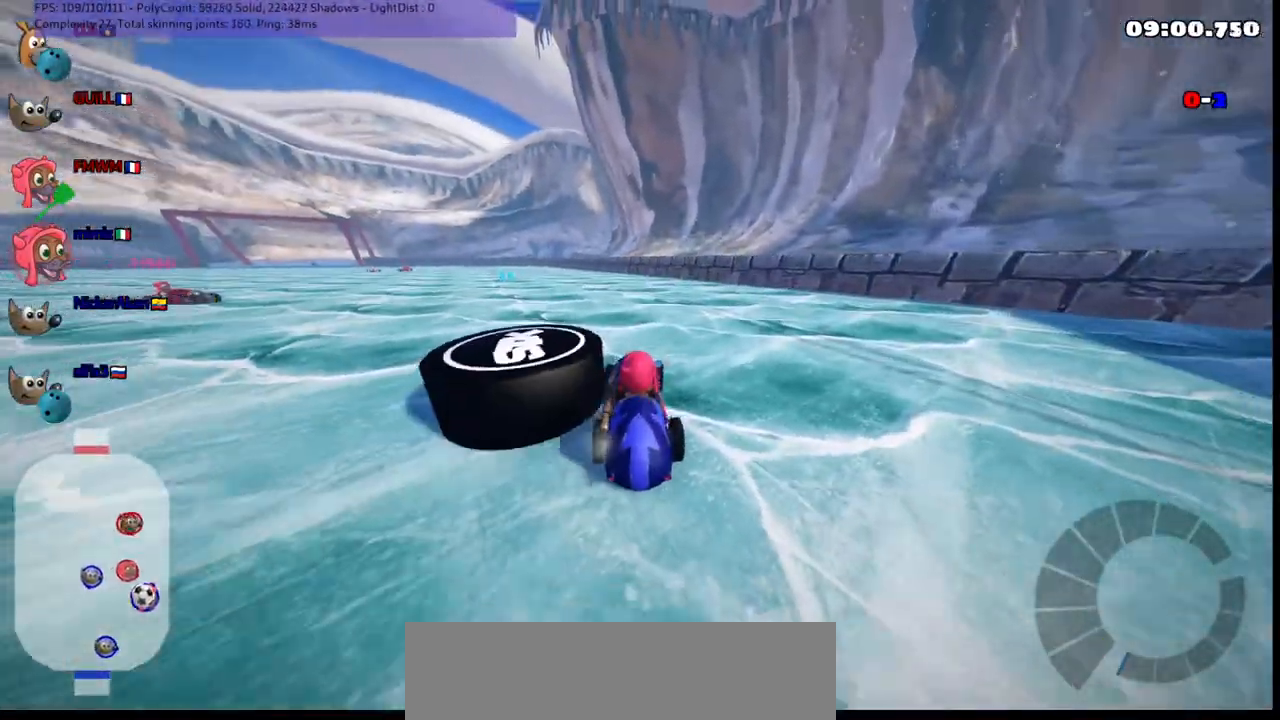
{"keys": ["right", "up"], "events": [[100, "down", "up"], [150, "n", "down"], [150, "right", "up"], [200, "up", "down"], [283, "n", "up"], [333, "right", "down"]]}
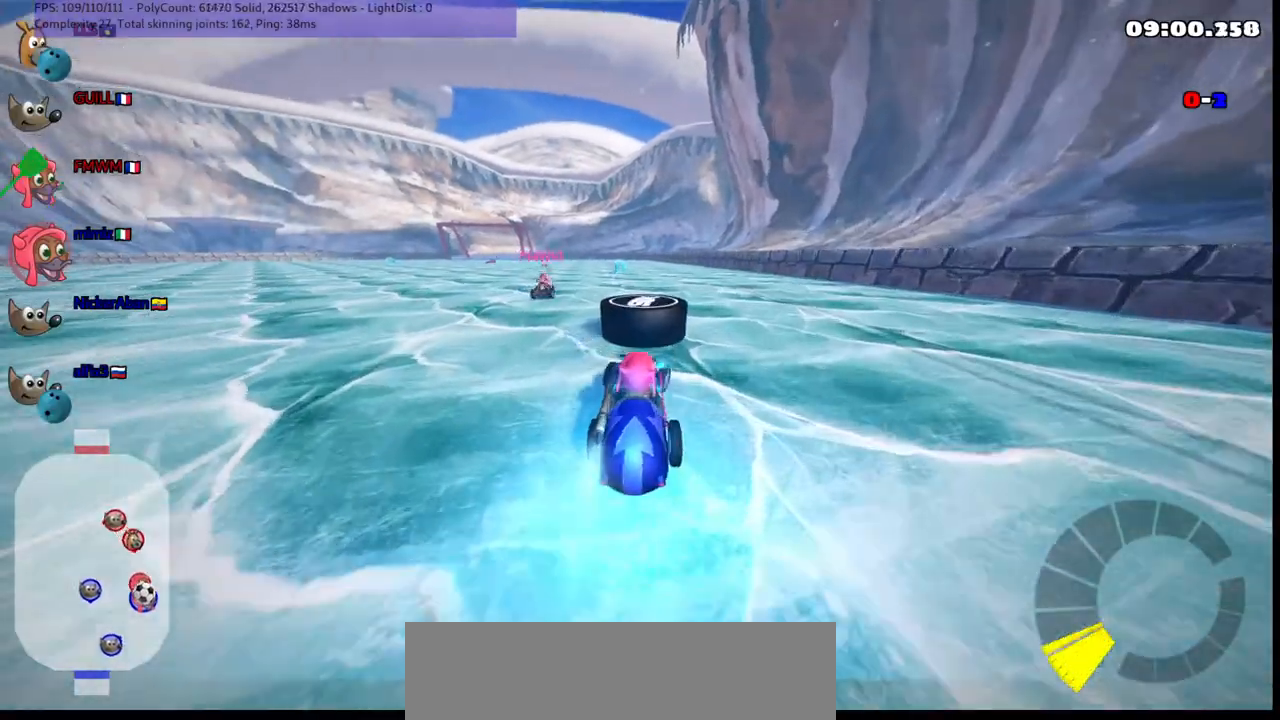
{"keys": ["up"], "events": [[117, "right", "up"], [167, "up", "up"], [267, "up", "down"]]}
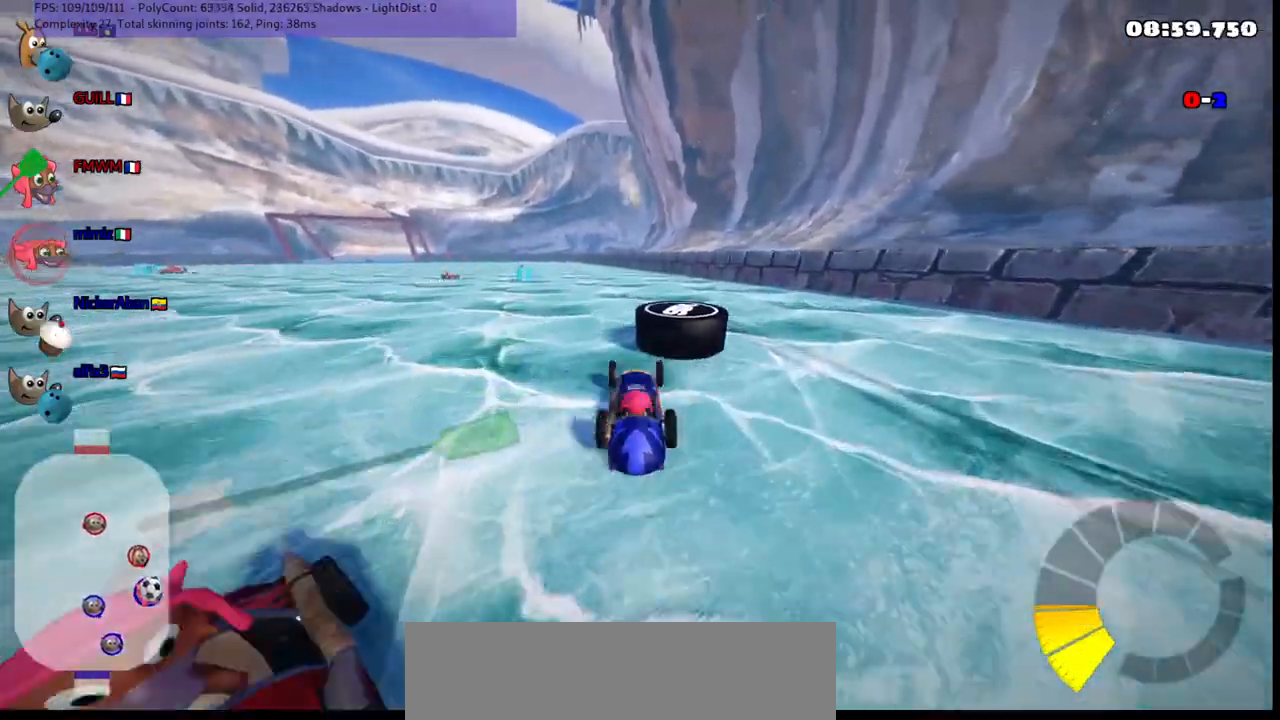
{"keys": ["down", "right"], "events": [[33, "up", "up"], [133, "down", "down"], [500, "right", "down"]]}
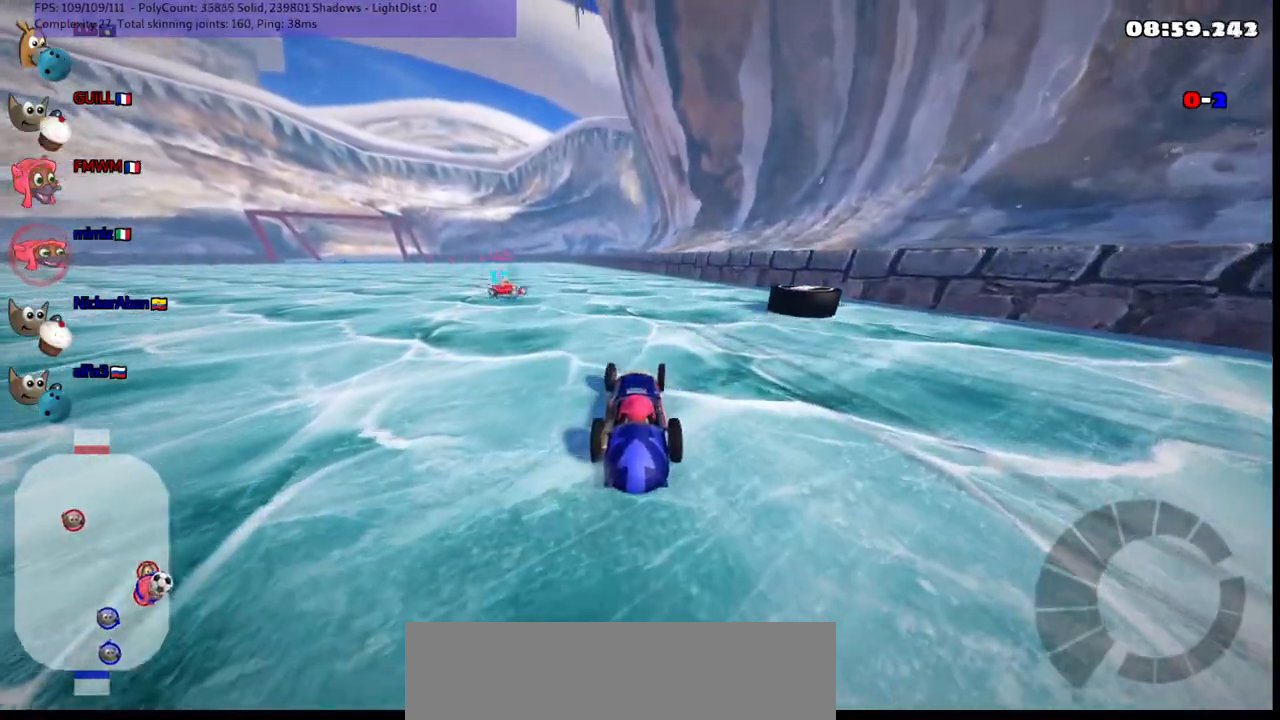
{"keys": [], "events": [[333, "down", "up"], [333, "right", "up"]]}
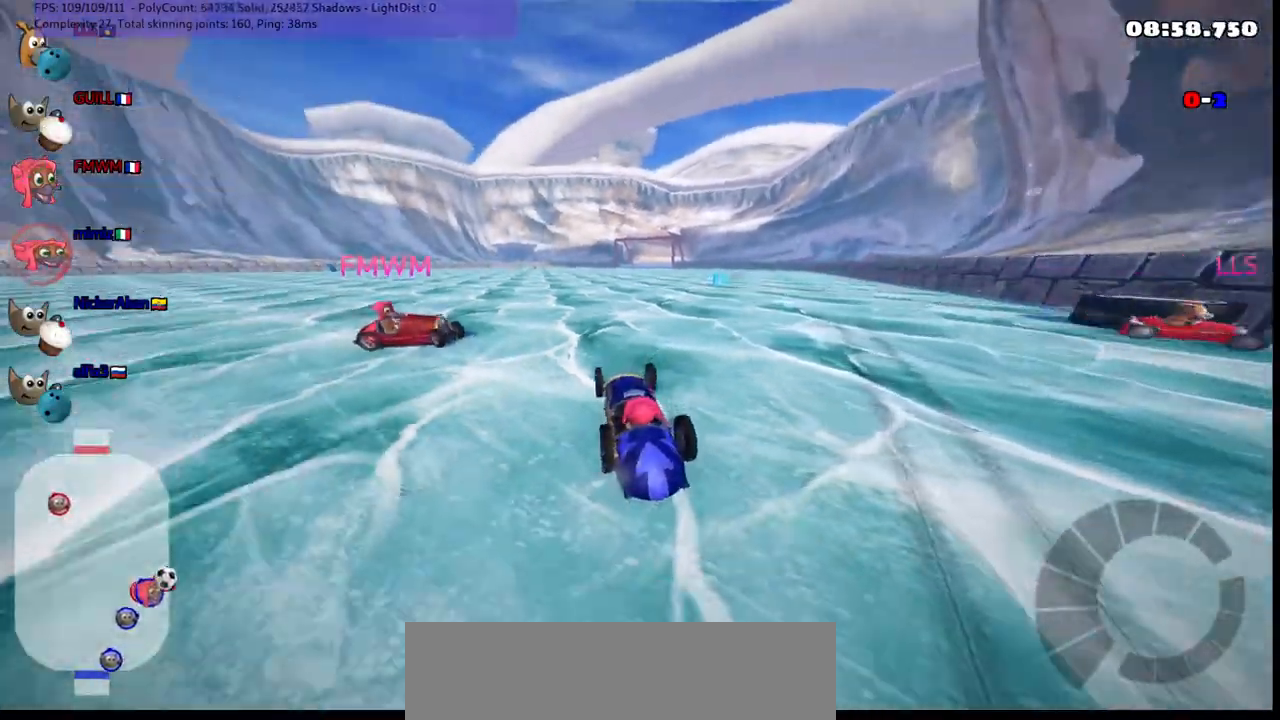
{"keys": ["right", "up"], "events": [[350, "right", "down"], [350, "up", "down"]]}
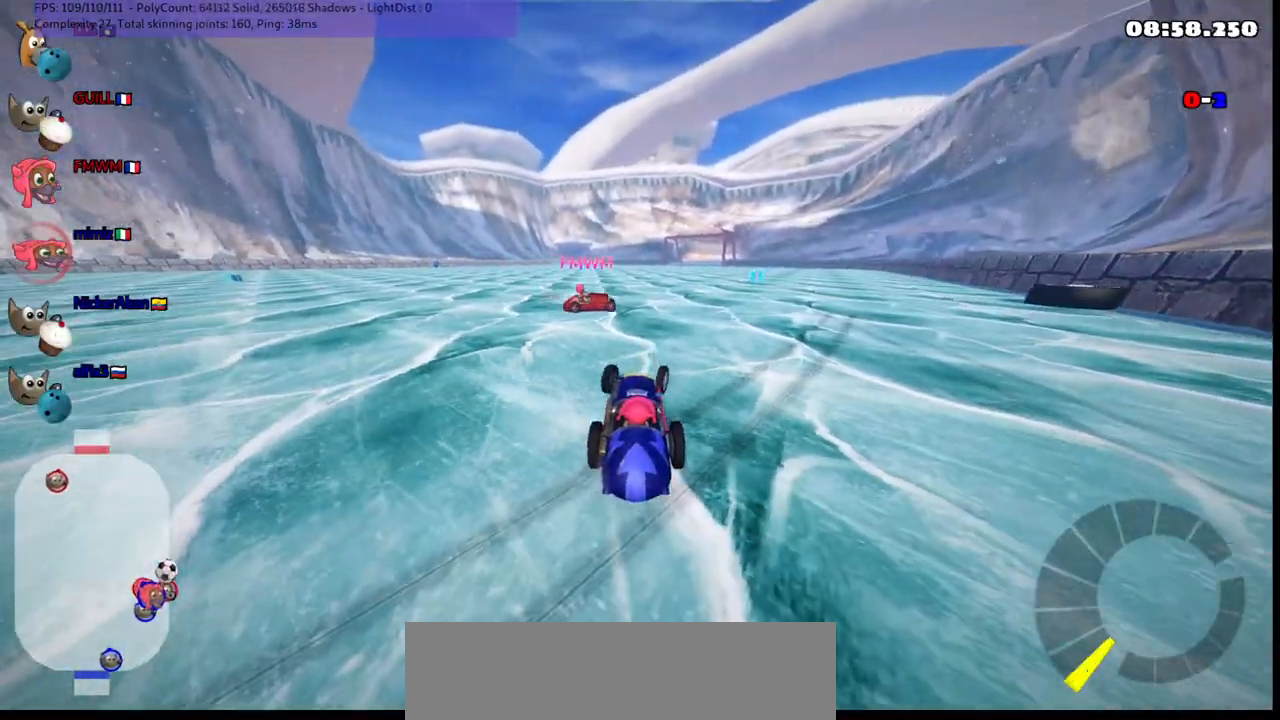
{"keys": ["up"], "events": [[217, "right", "up"]]}
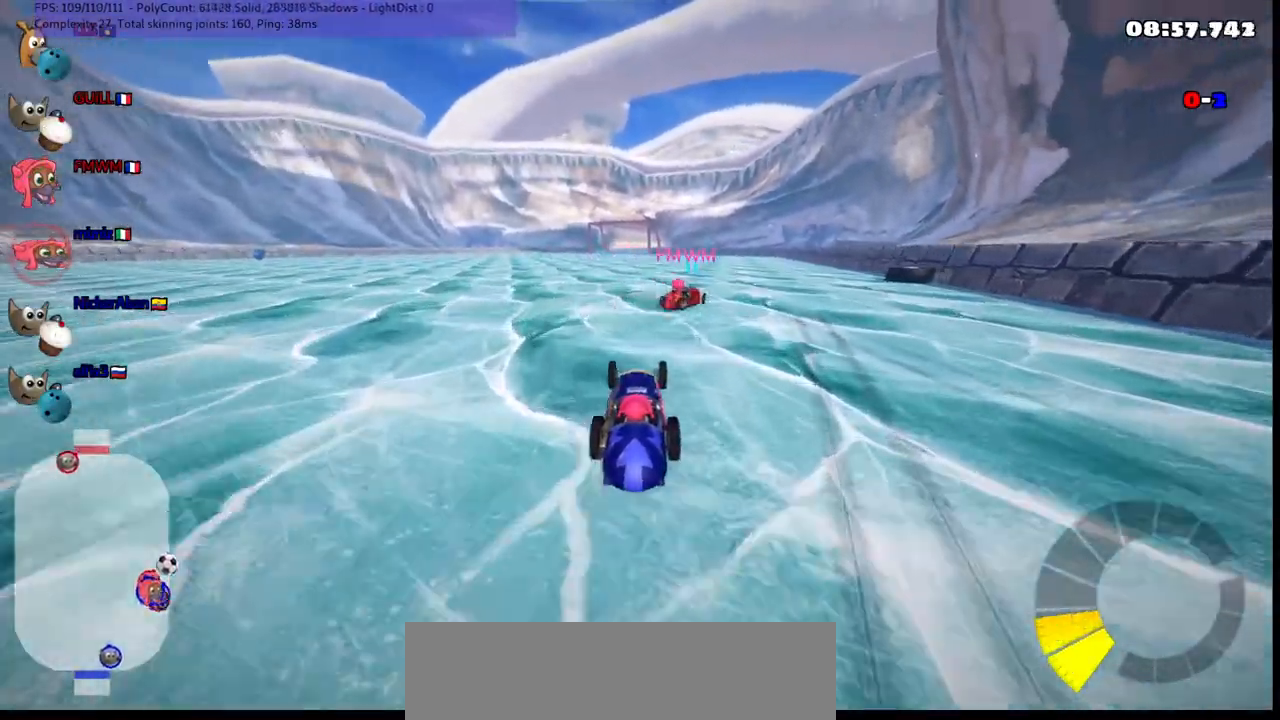
{"keys": ["up"], "events": [[133, "right", "down"], [283, "right", "up"]]}
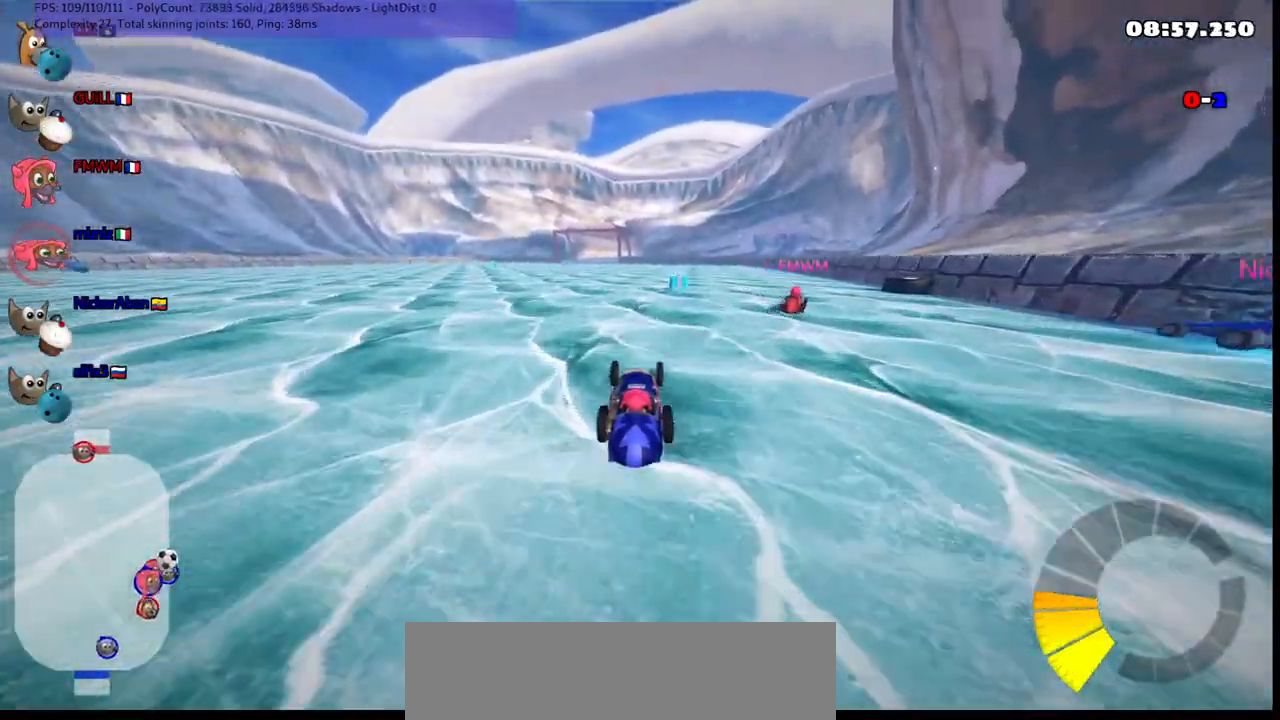
{"keys": ["up"], "events": [[17, "right", "down"], [150, "right", "up"]]}
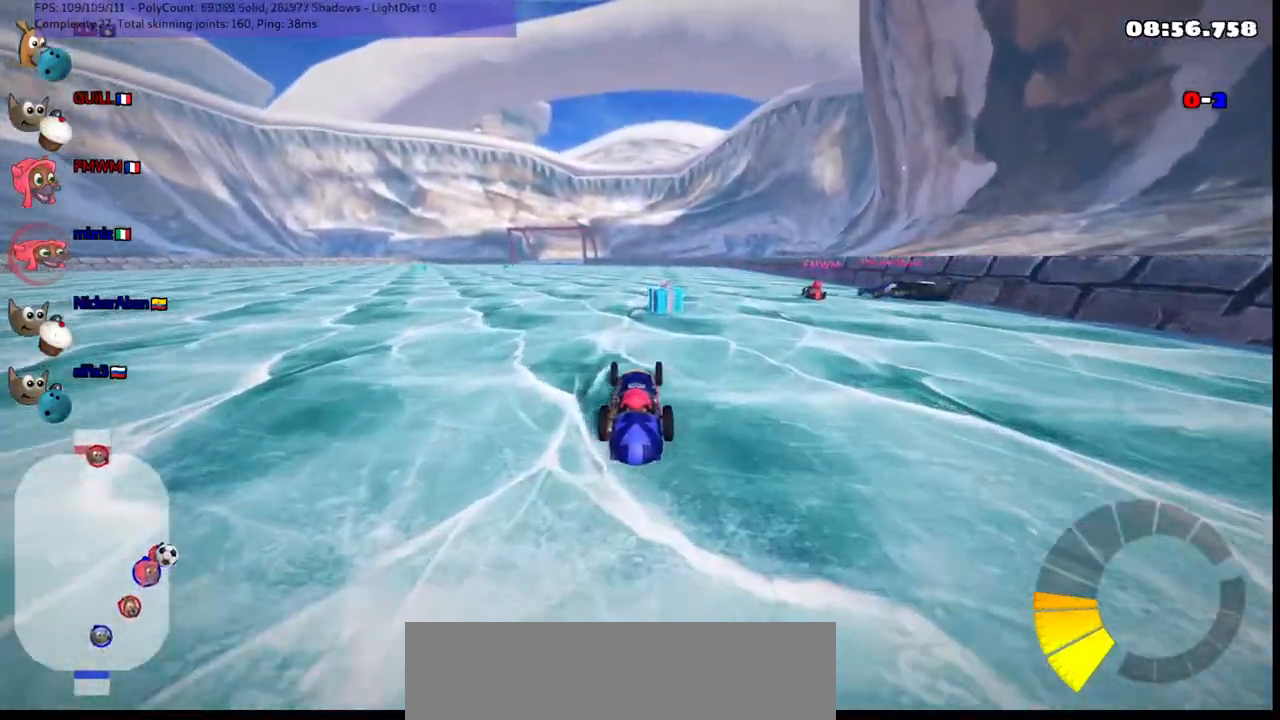
{"keys": ["right"], "events": [[167, "right", "down"], [250, "m", "down"], [350, "up", "up"], [433, "m", "up"]]}
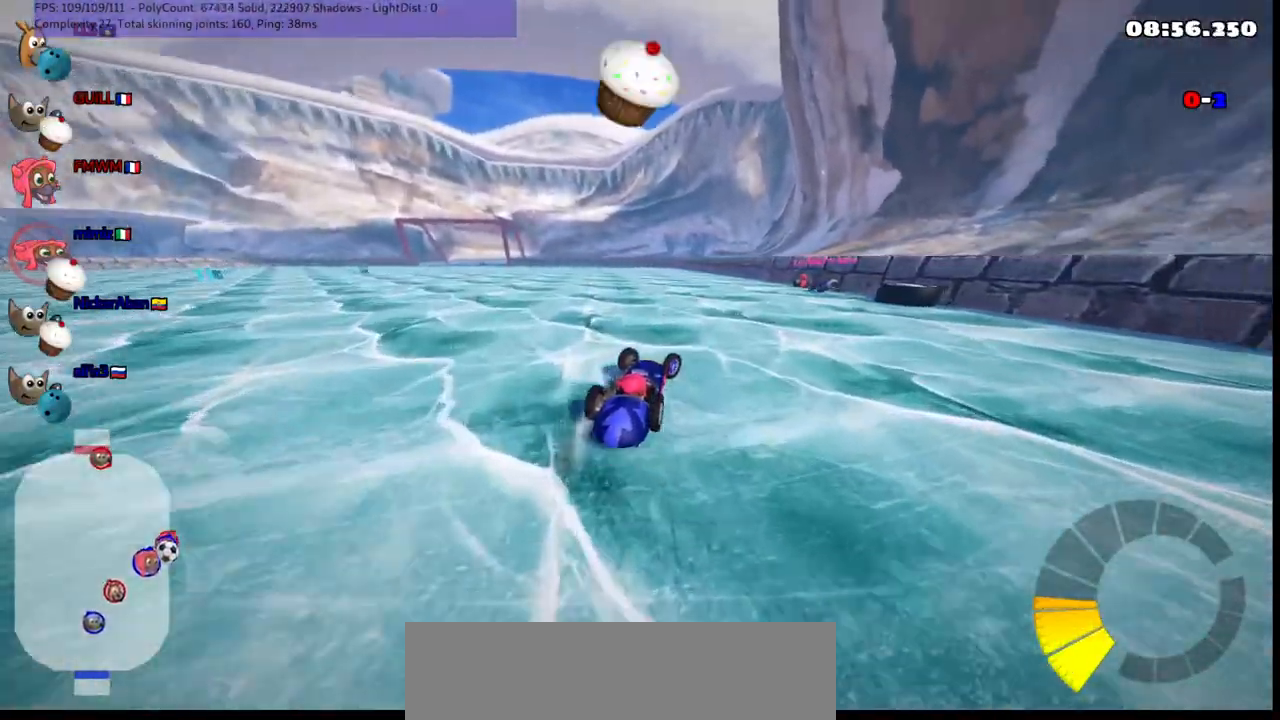
{"keys": [], "events": [[33, "down", "down"], [167, "right", "up"], [450, "down", "up"]]}
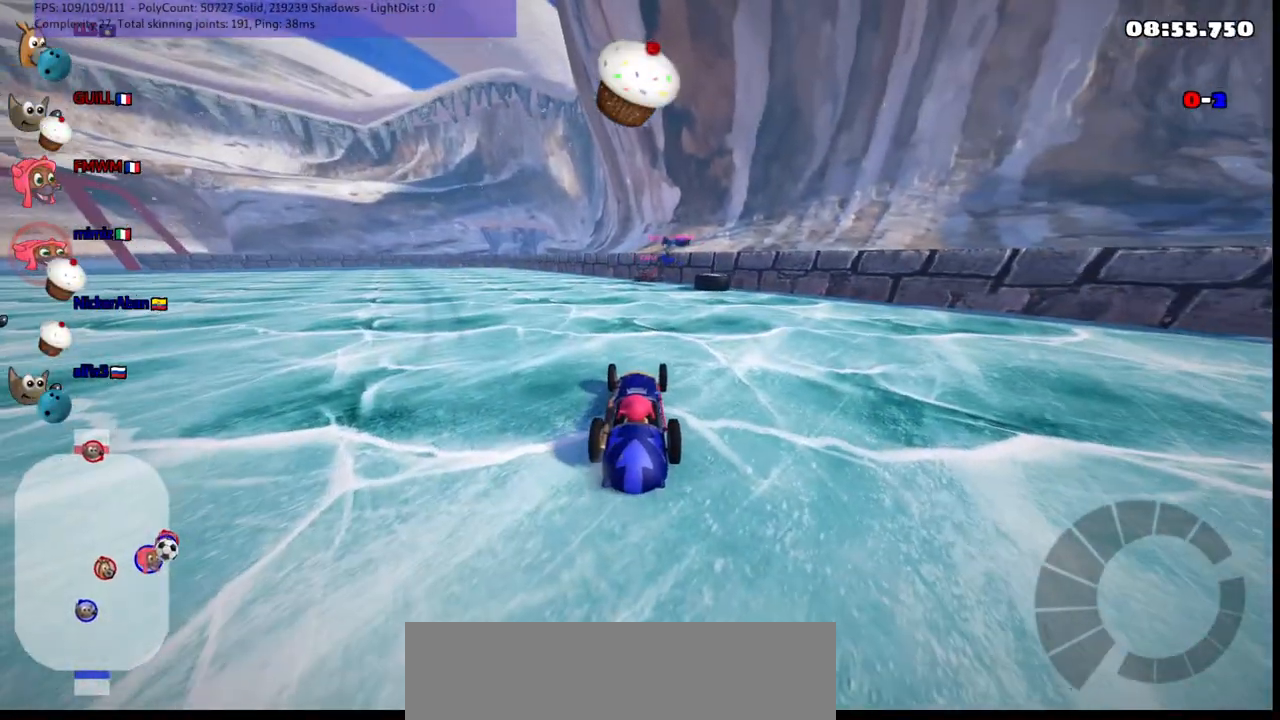
{"keys": ["down", "right"], "events": [[133, "down", "down"], [183, "right", "down"]]}
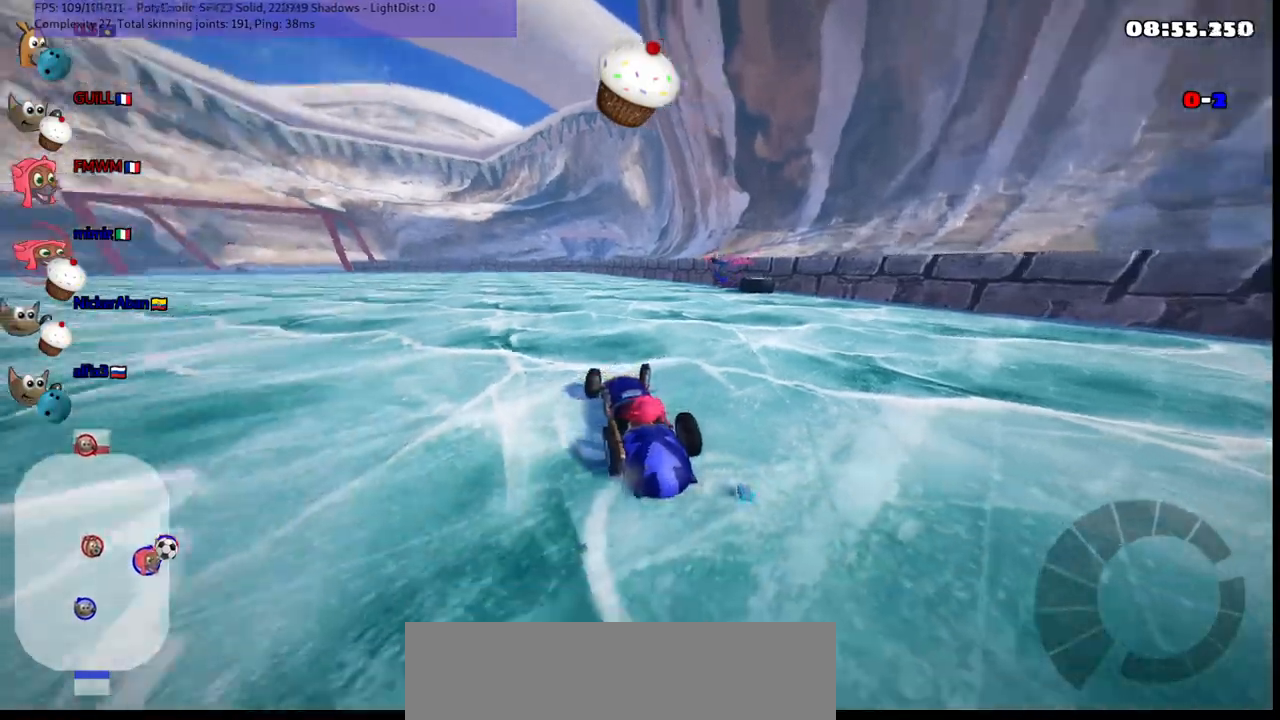
{"keys": ["down"], "events": [[50, "right", "up"]]}
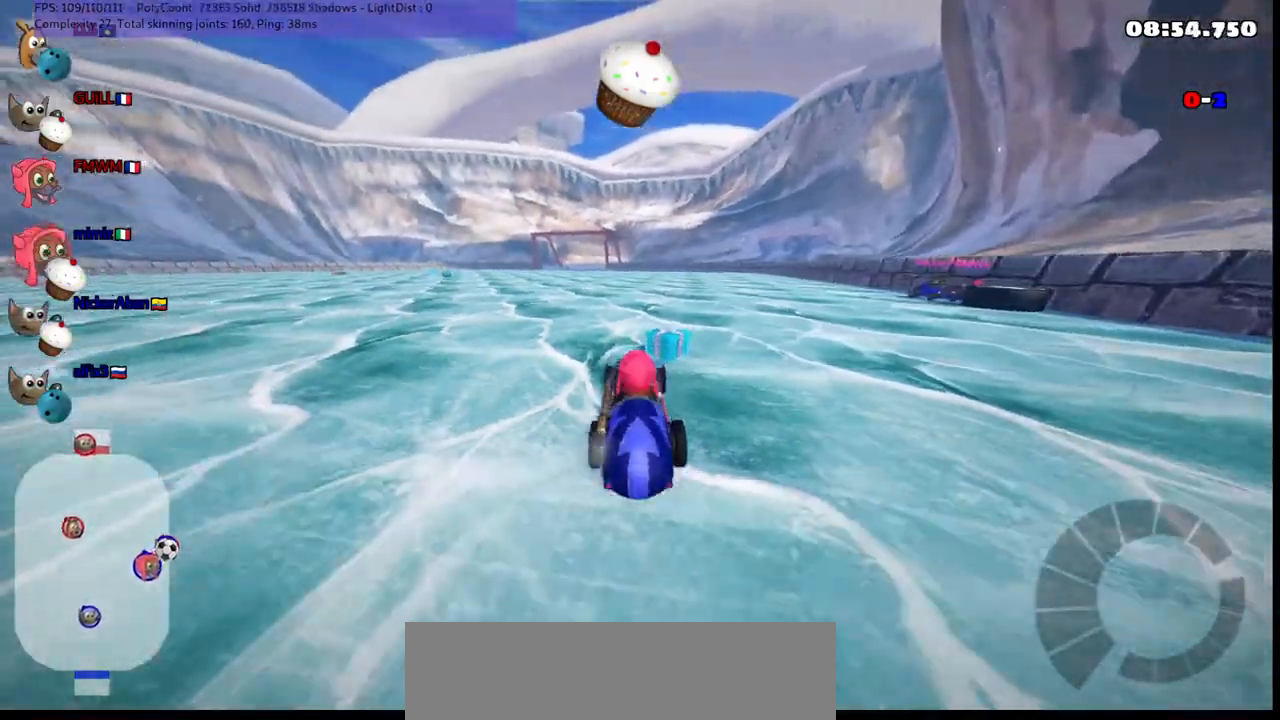
{"keys": ["down"], "events": [[167, "right", "down"], [333, "right", "up"]]}
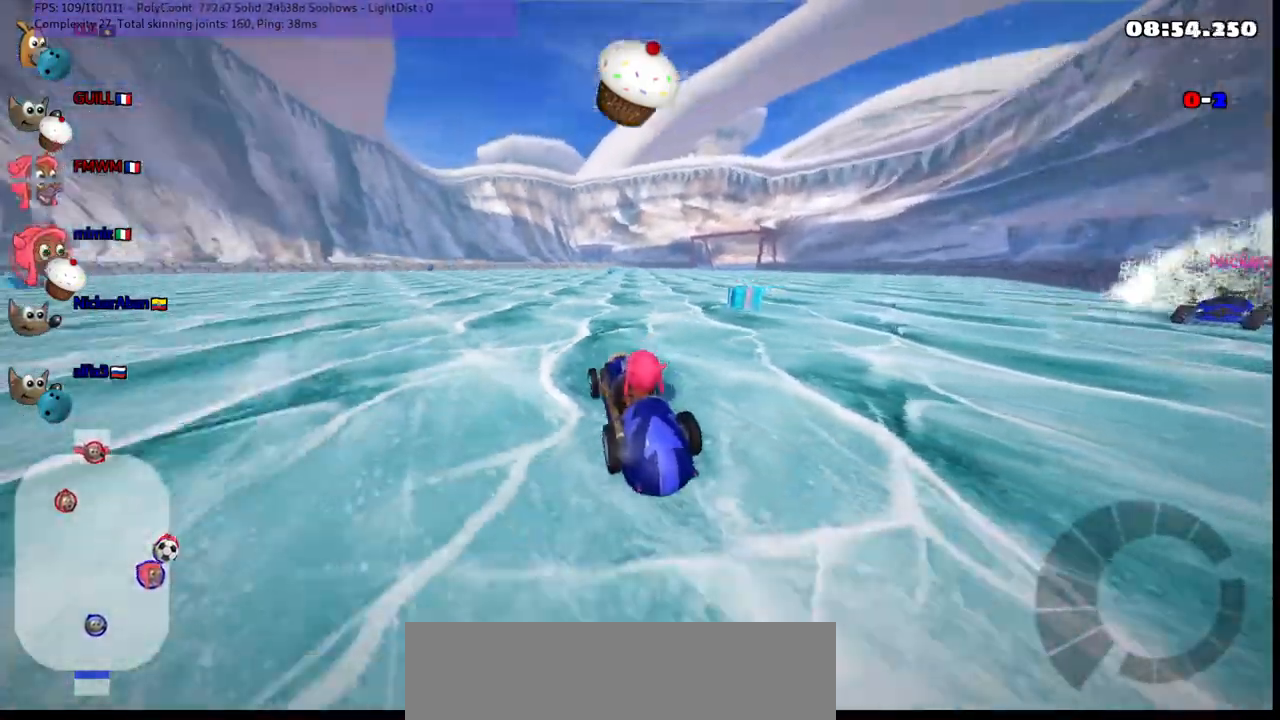
{"keys": [], "events": [[367, "left", "down"], [483, "left", "up"], [500, "down", "up"]]}